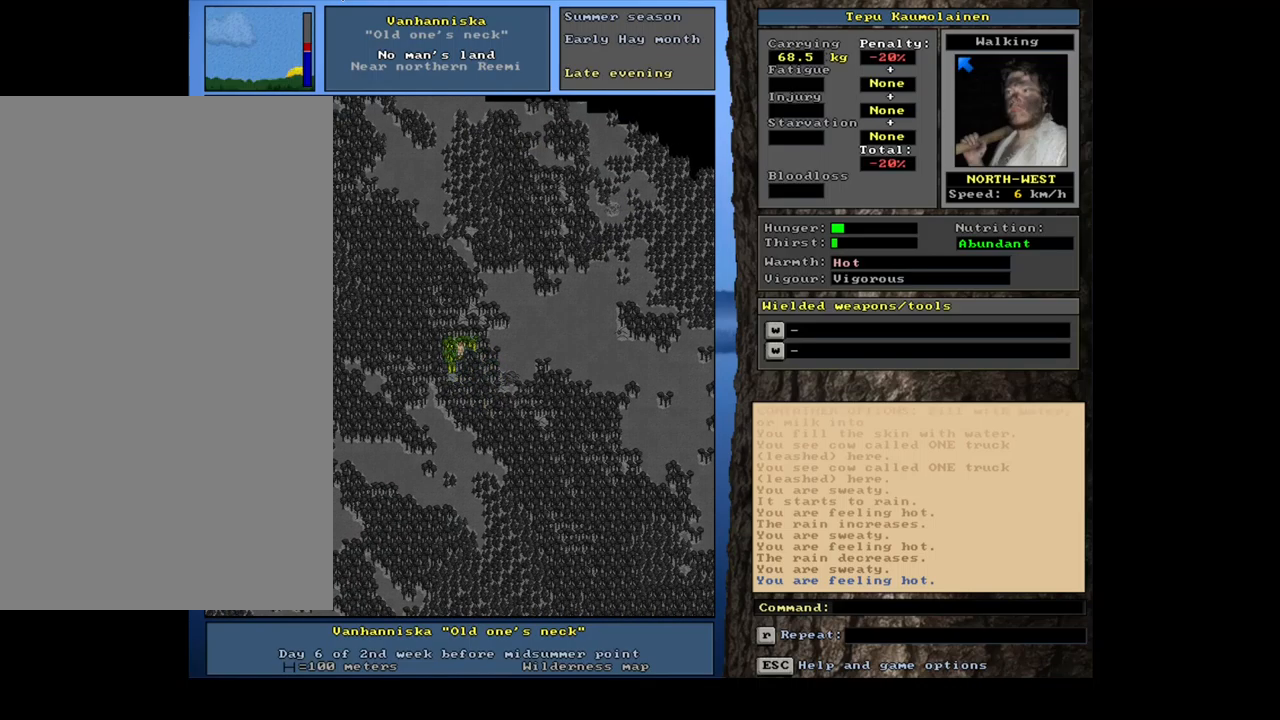
Gameplay with keyboard and mouse; each line is a JSON object with the keys and mouse buttons held at the frame after it. "events" lists presses ("down") and releases ("up") of ".", "/", "0", "1", "2", "3", "4", "5", "6", "7", "8", "9", "a", "alt_l", "alt_r", "b", "backslash", "backspace", "c", "caps_lock", "comma", "ctrl_l", "ctrl_r", "d", "down", "e", "equals", "escape", "f", "f1", "f10", "f11", "f12", "f2", "f3", "f4", "f5", "f6", "f7", "f8", "f9", "g", "h", "i", "j", "k", "l", "lbracket", "left", "m", "minus", "n", "num0", "num1", "num2", "num3", "num4", "num5", "num6", "num7", "num8", "num9", "o", "p", "q", "quote", "r", "rbracket", "return", "right", "s", "semicolon", "shift_l", "shift_r", "space", "super", "t", "tab", "tilde", "u", "up", "v", "w", "x", "y", "z", "mouse_left", "mouse_wheel", "mouse_right", "mouse_mb4" and "mouse_mb5" between this image and that frame as [ms after this image, input, new state], when the widget could be followed in between. "mouse_left", "mouse_wheel", "mouse_right", "mouse_mb4", "mouse_mb5" = the "left", "wheel", "right", "mb4", "mb5" buttons of the "mouse" list. No other keys are recorded. "wheel" means that the mouse wheel is clicked or scrolled. Mouse movement is not recorded. Not read: other_keys.
{"keys": ["ctrl_l"], "mouse": [], "events": [[34, "num7", "up"], [117, "num7", "down"], [200, "num7", "up"], [234, "num7", "down"], [334, "num7", "up"], [417, "num7", "down"], [467, "num7", "up"]]}
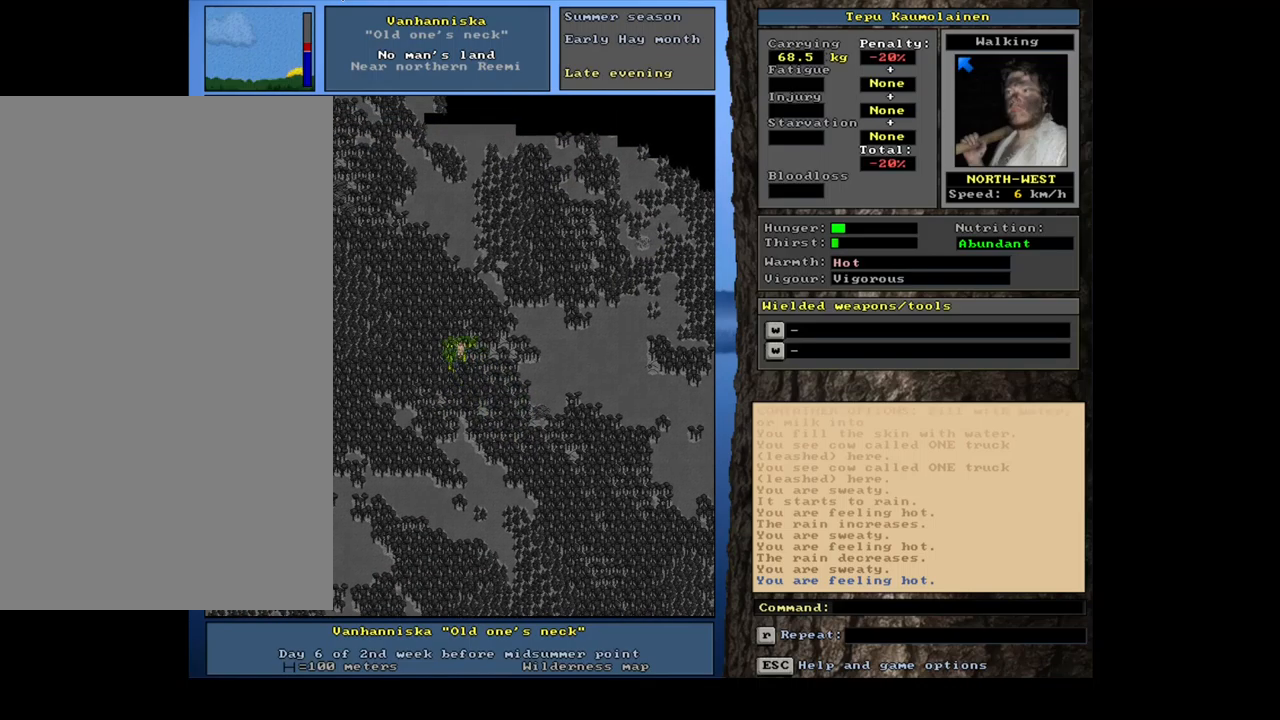
{"keys": ["ctrl_l"], "mouse": [], "events": [[84, "num7", "down"], [150, "num7", "up"], [217, "num7", "down"], [300, "num7", "up"], [367, "num7", "down"], [450, "num7", "up"]]}
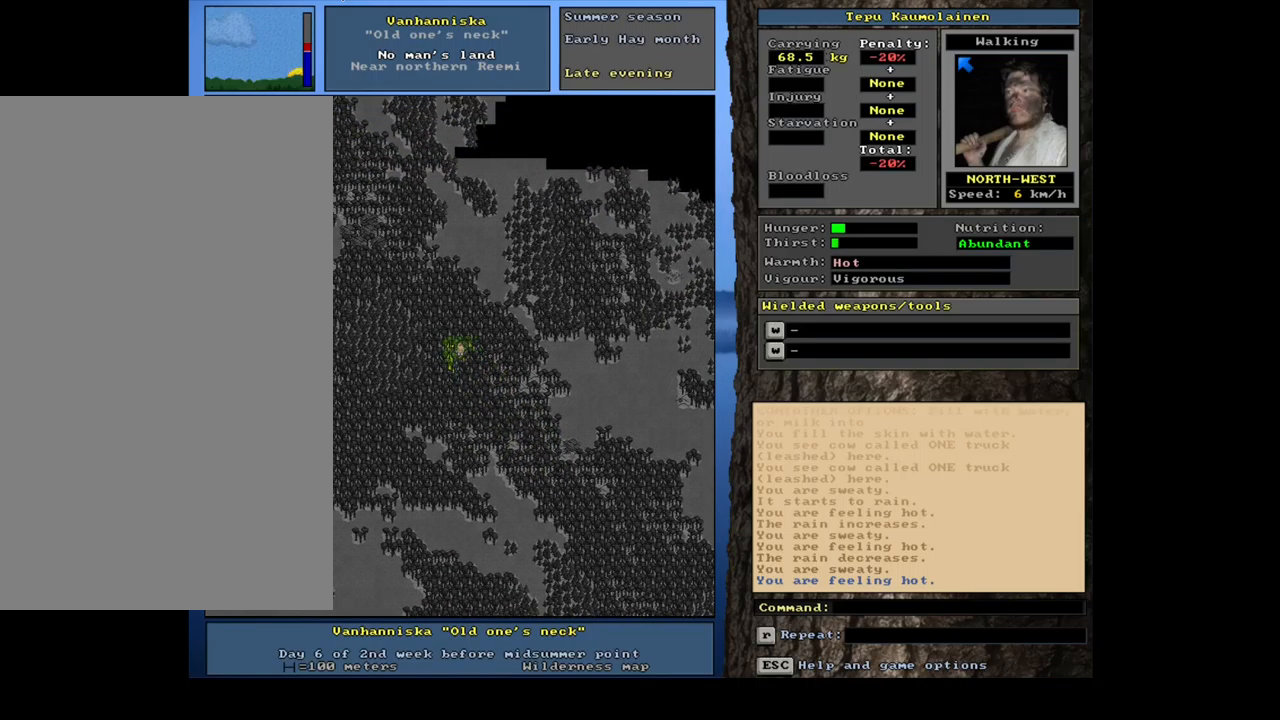
{"keys": ["ctrl_l", "num7"], "mouse": [], "events": [[34, "num7", "down"], [84, "num7", "up"], [167, "num7", "down"], [234, "num7", "up"], [317, "num7", "down"], [400, "num7", "up"], [467, "num7", "down"]]}
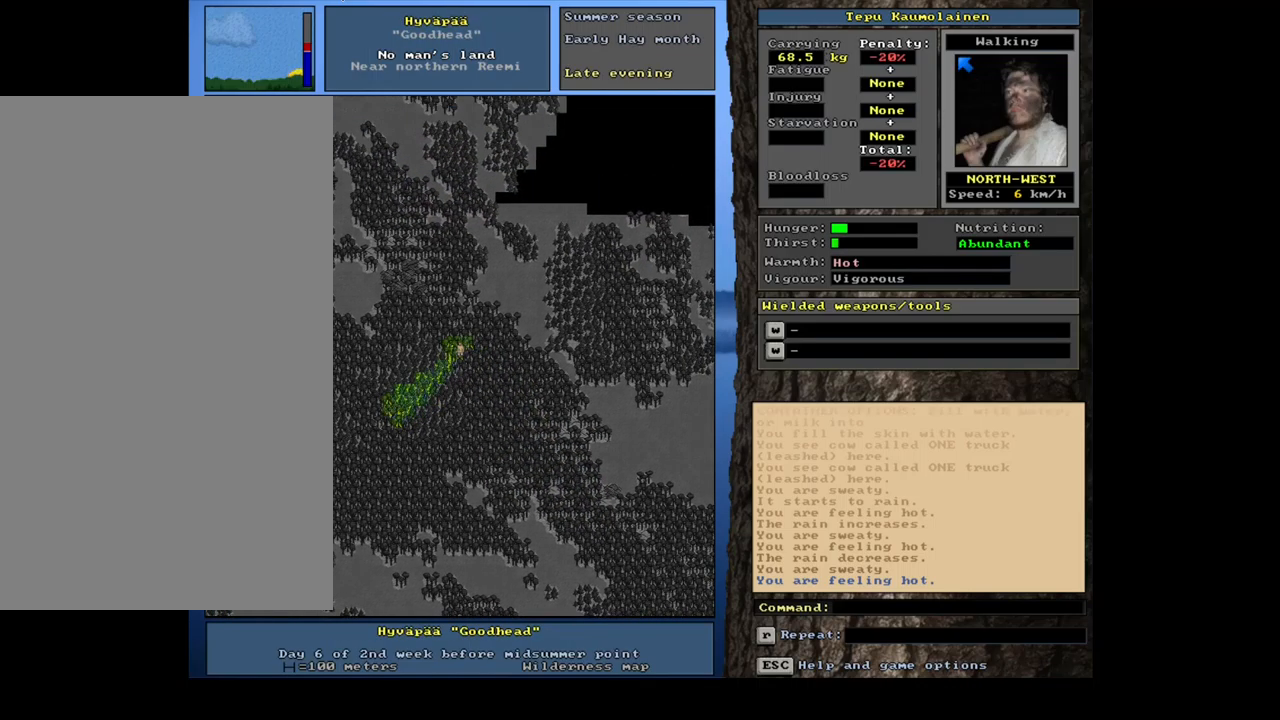
{"keys": ["ctrl_l", "num7"], "mouse": [], "events": [[50, "num7", "up"], [134, "num7", "down"], [217, "num7", "up"], [434, "num7", "down"]]}
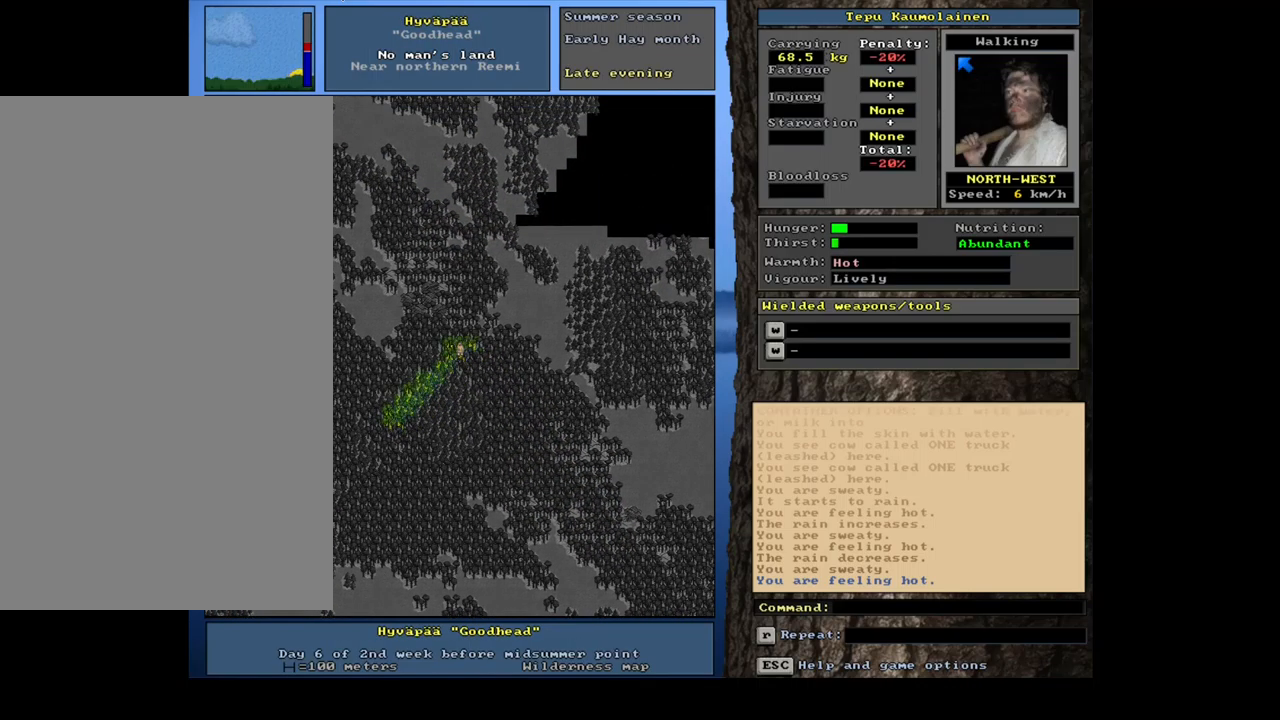
{"keys": ["ctrl_l"], "mouse": [], "events": [[34, "num7", "up"], [134, "num7", "down"], [250, "num7", "up"], [317, "num7", "down"], [417, "num7", "up"]]}
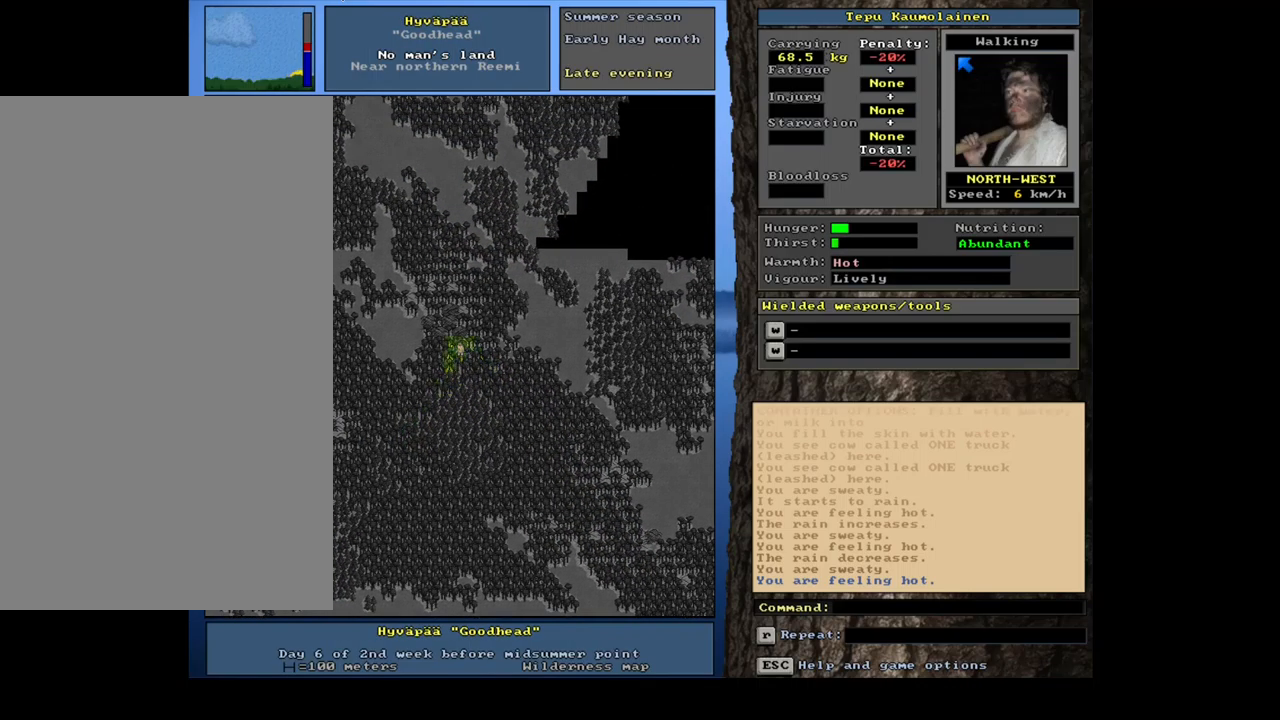
{"keys": [], "mouse": [], "events": [[150, "ctrl_l", "up"]]}
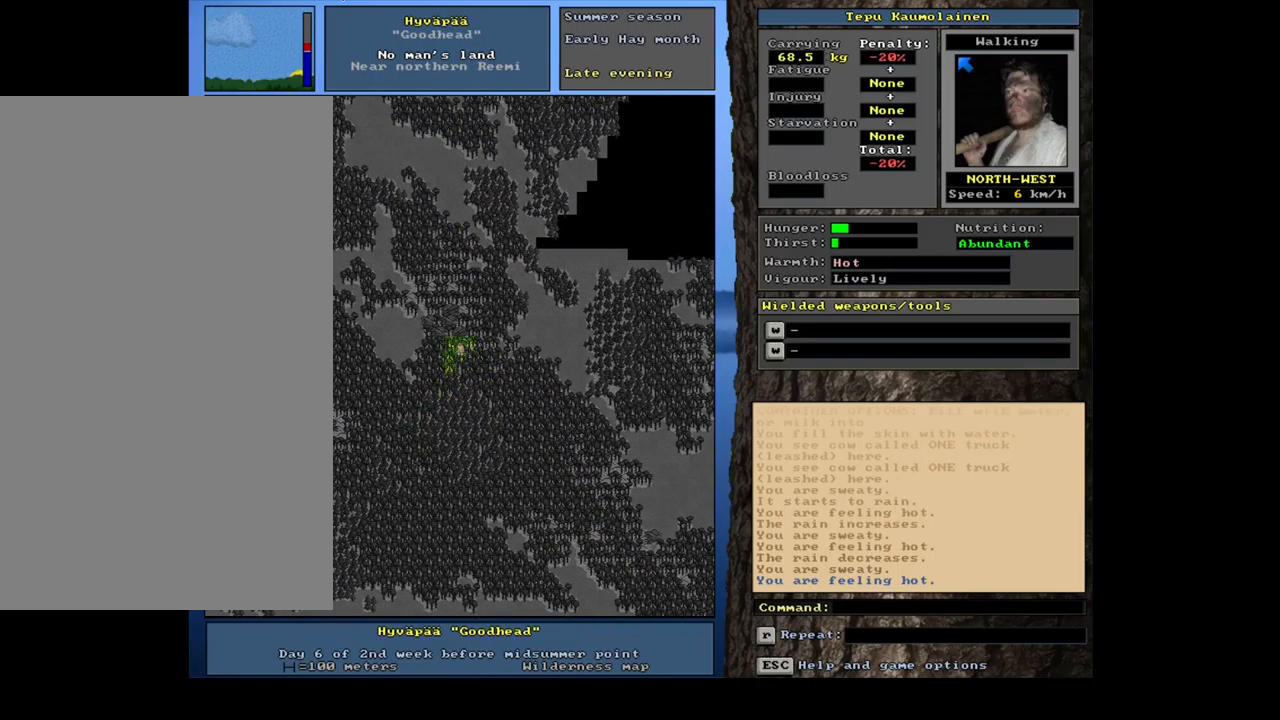
{"keys": ["ctrl_l", "num7"], "mouse": [], "events": [[184, "ctrl_l", "down"], [284, "num7", "down"], [384, "num7", "up"], [484, "num7", "down"]]}
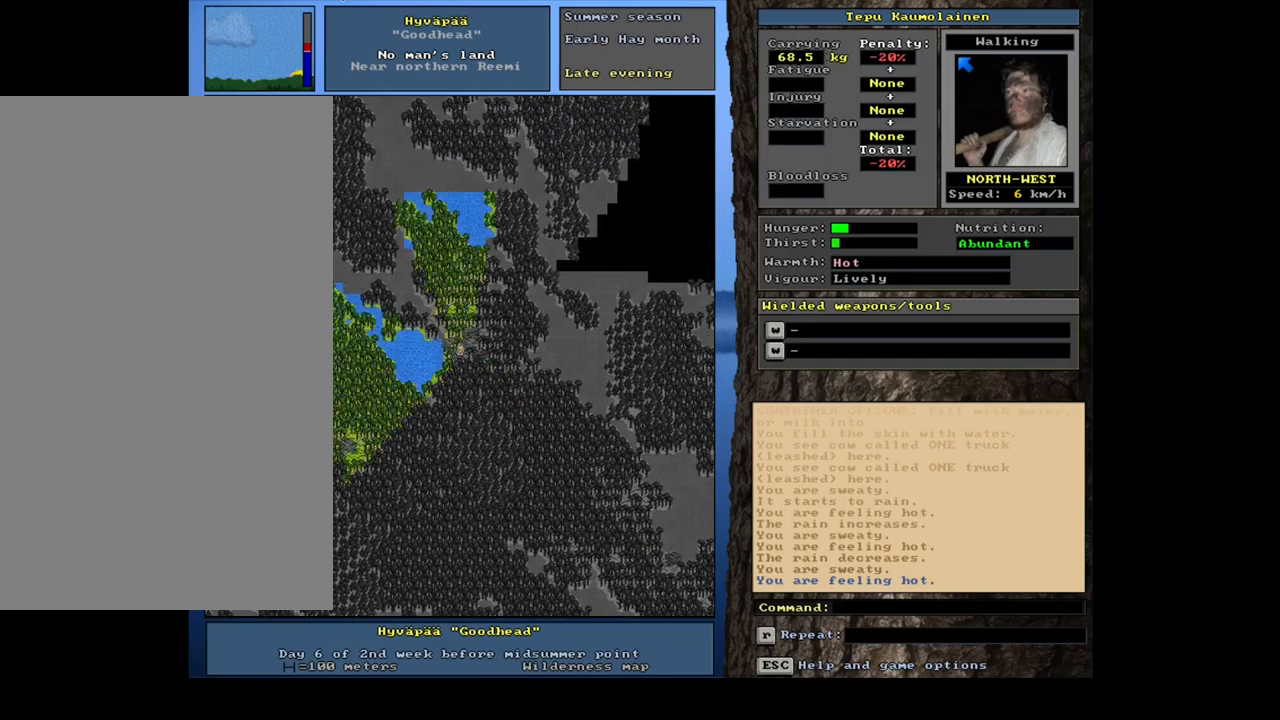
{"keys": [], "mouse": [], "events": [[84, "num7", "up"], [200, "num7", "down"], [317, "num7", "up"], [484, "ctrl_l", "up"]]}
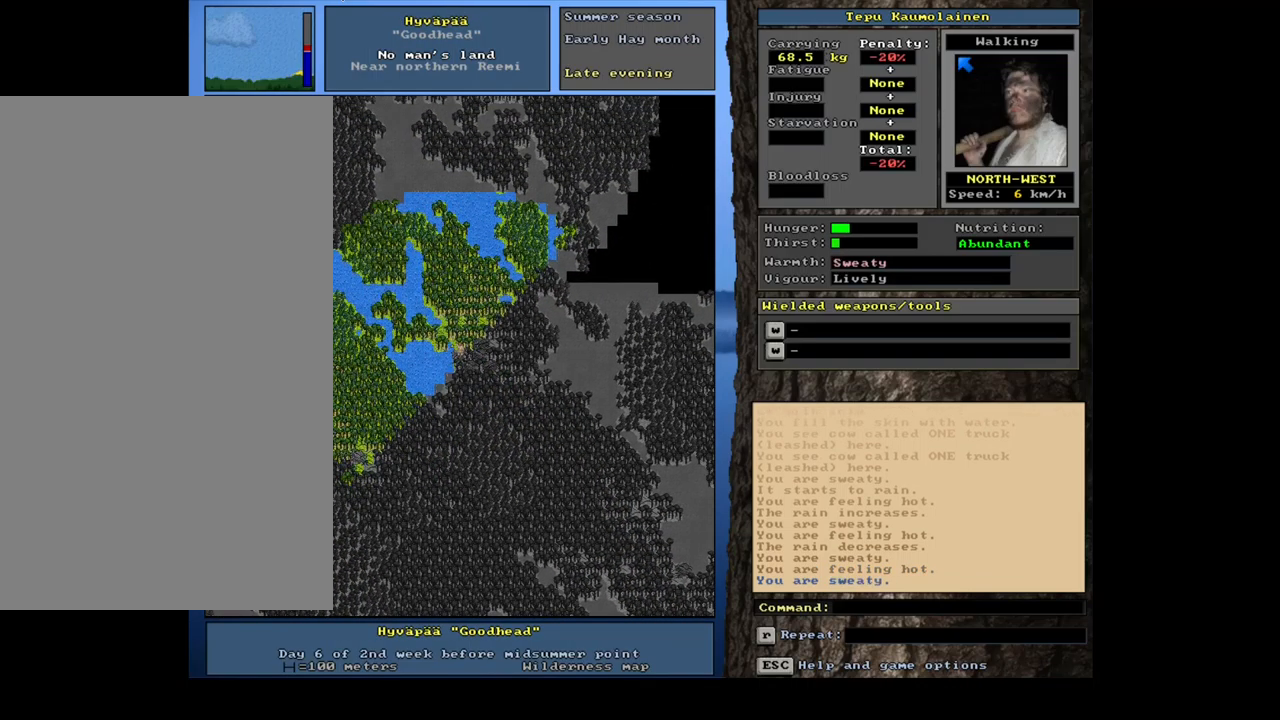
{"keys": [], "mouse": [], "events": [[217, "num6", "down"], [300, "num6", "up"]]}
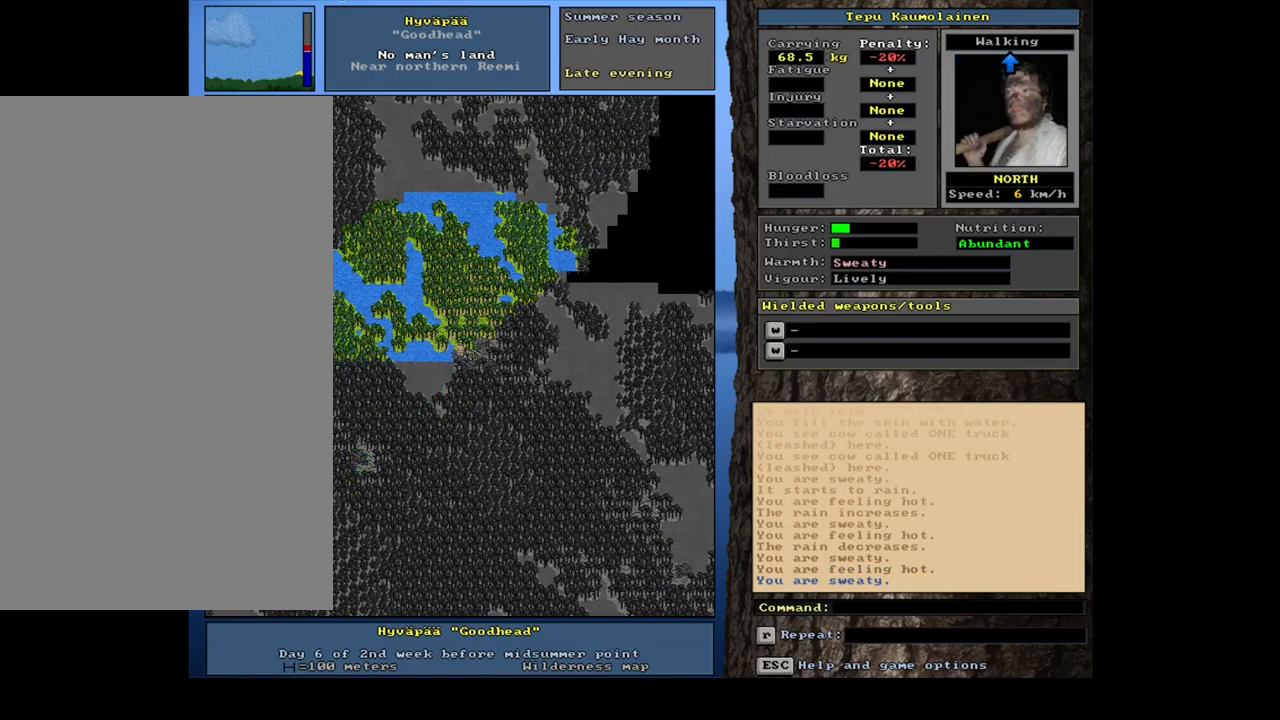
{"keys": [], "mouse": [], "events": [[316, "num3", "down"], [450, "num3", "up"]]}
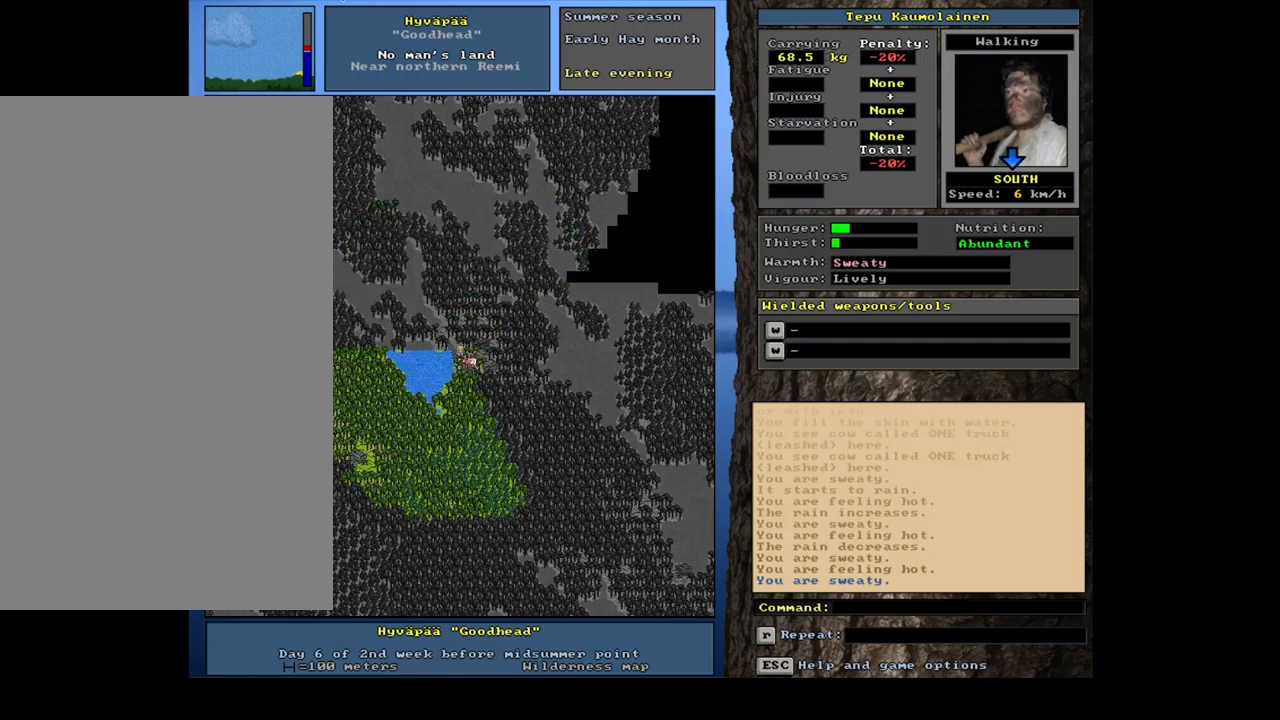
{"keys": [], "mouse": [], "events": []}
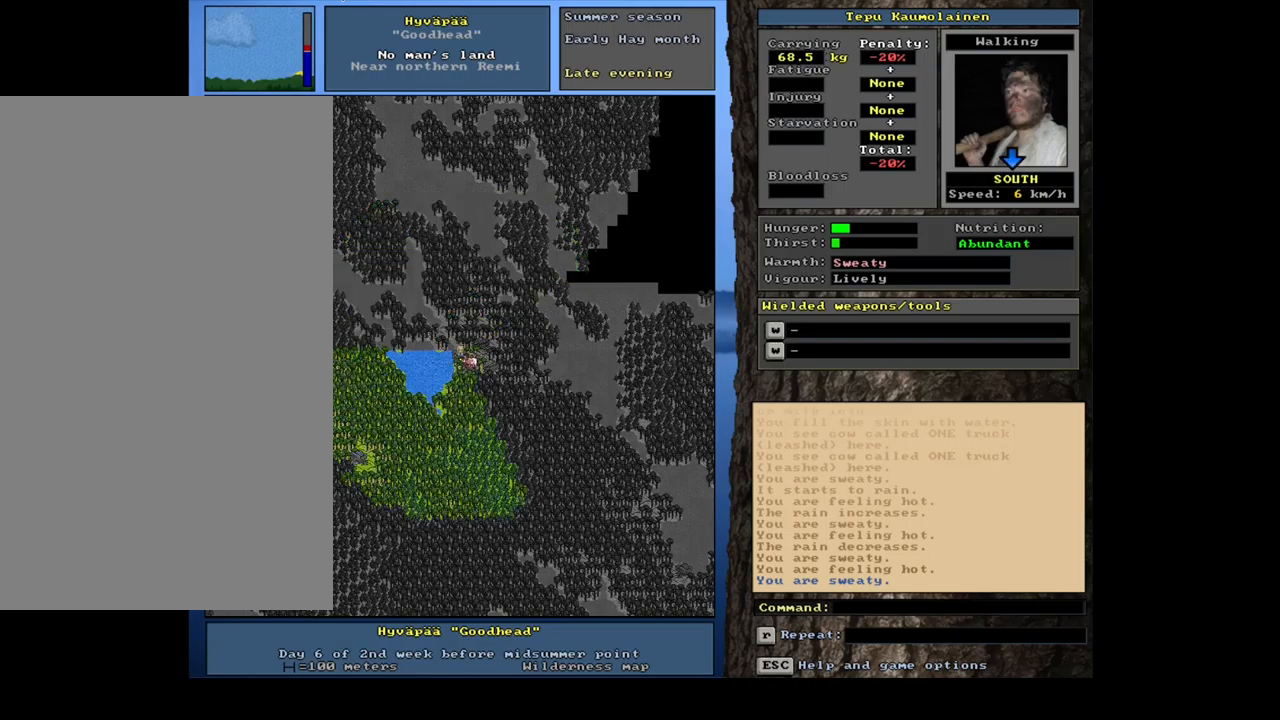
{"keys": ["ctrl_l"], "mouse": [], "events": [[250, "num3", "down"], [350, "num3", "up"], [450, "ctrl_l", "down"]]}
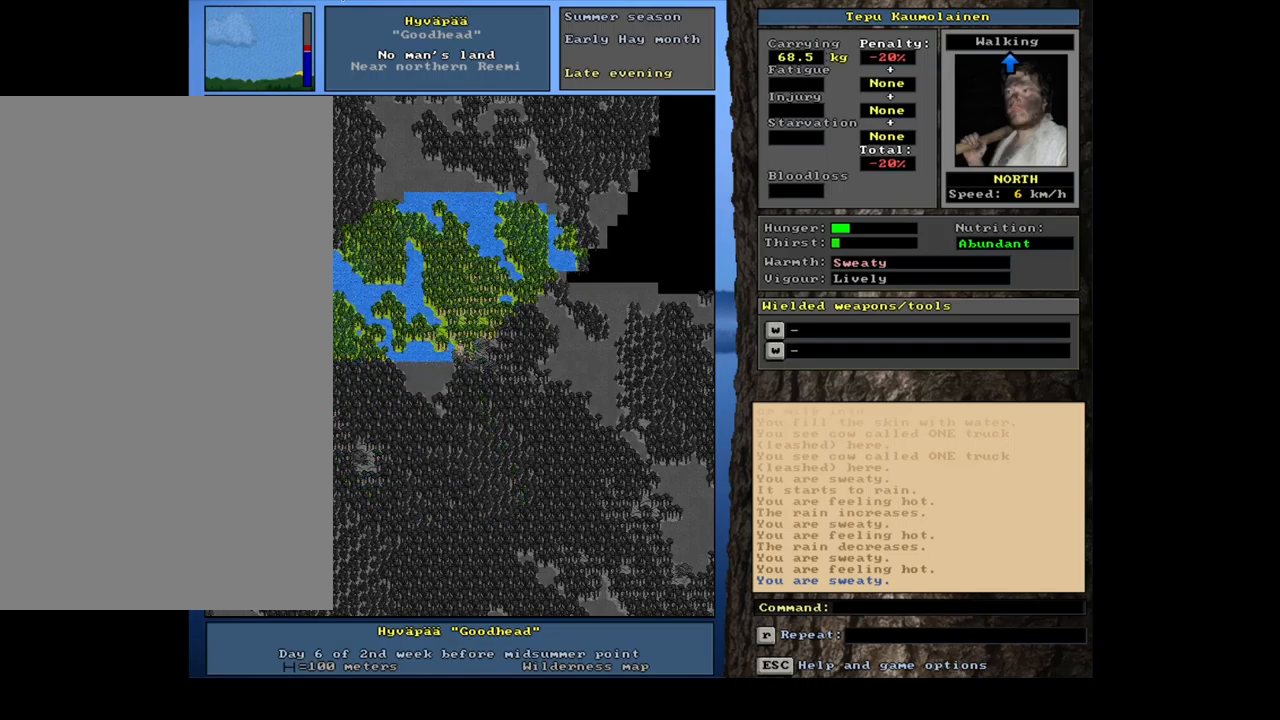
{"keys": ["ctrl_l"], "mouse": [], "events": [[34, "num8", "down"], [167, "num8", "up"], [284, "num8", "down"], [300, "num7", "down"], [400, "num8", "up"], [467, "num7", "up"]]}
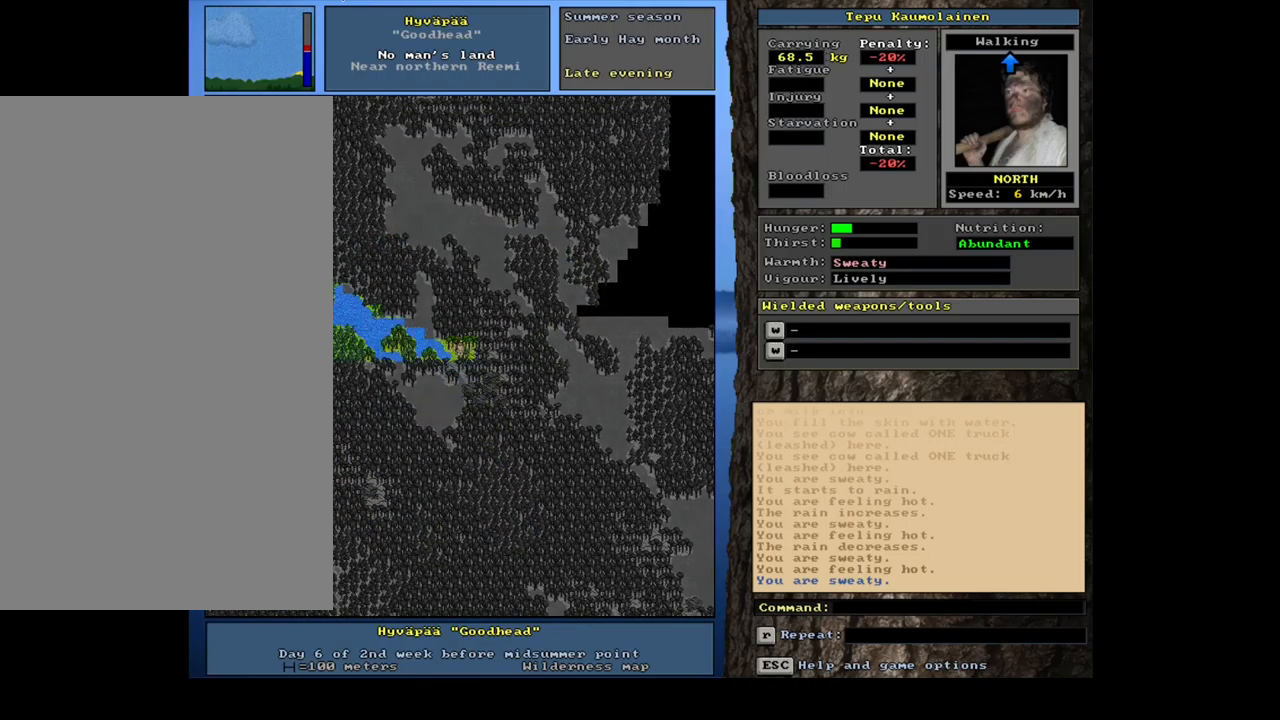
{"keys": ["ctrl_l", "num8"], "mouse": [], "events": [[34, "num8", "down"], [84, "num7", "down"], [134, "num8", "up"], [150, "num7", "up"], [300, "num8", "down"], [417, "num8", "up"], [484, "num8", "down"]]}
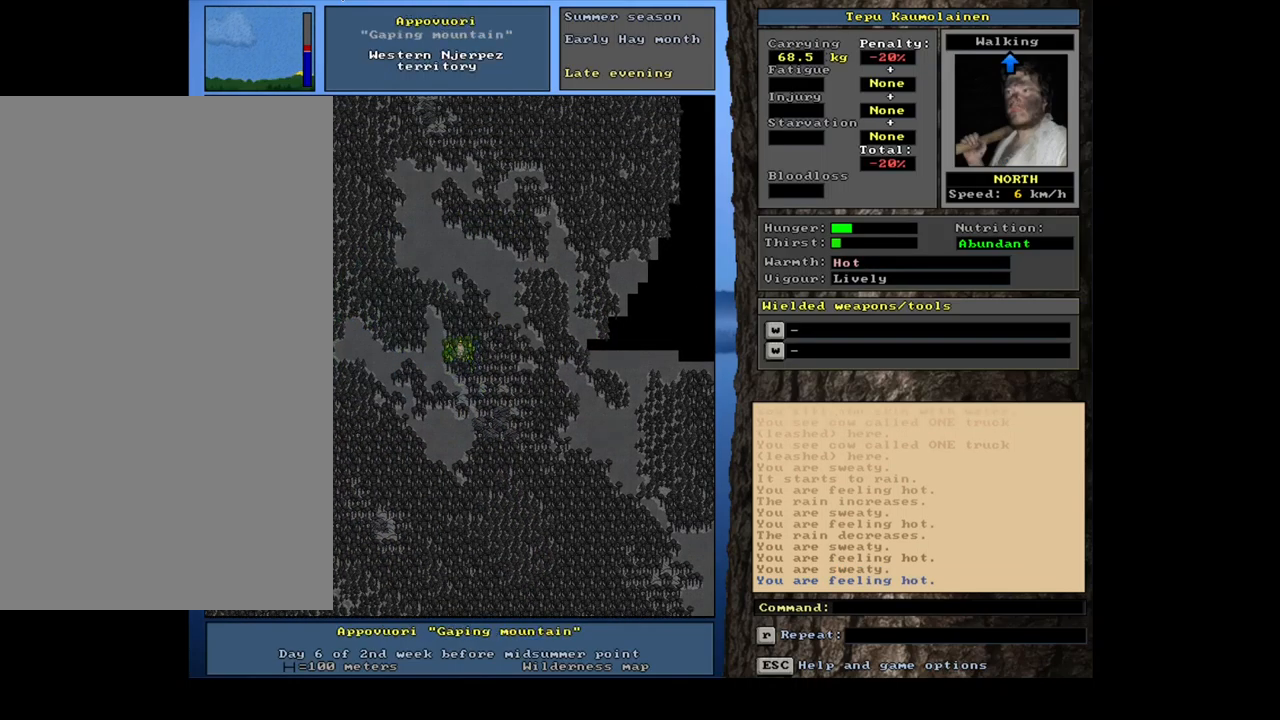
{"keys": ["ctrl_l"], "mouse": [], "events": [[84, "num8", "up"], [167, "num8", "down"], [267, "num8", "up"], [350, "num8", "down"], [367, "num7", "down"], [400, "num8", "up"], [500, "num7", "up"]]}
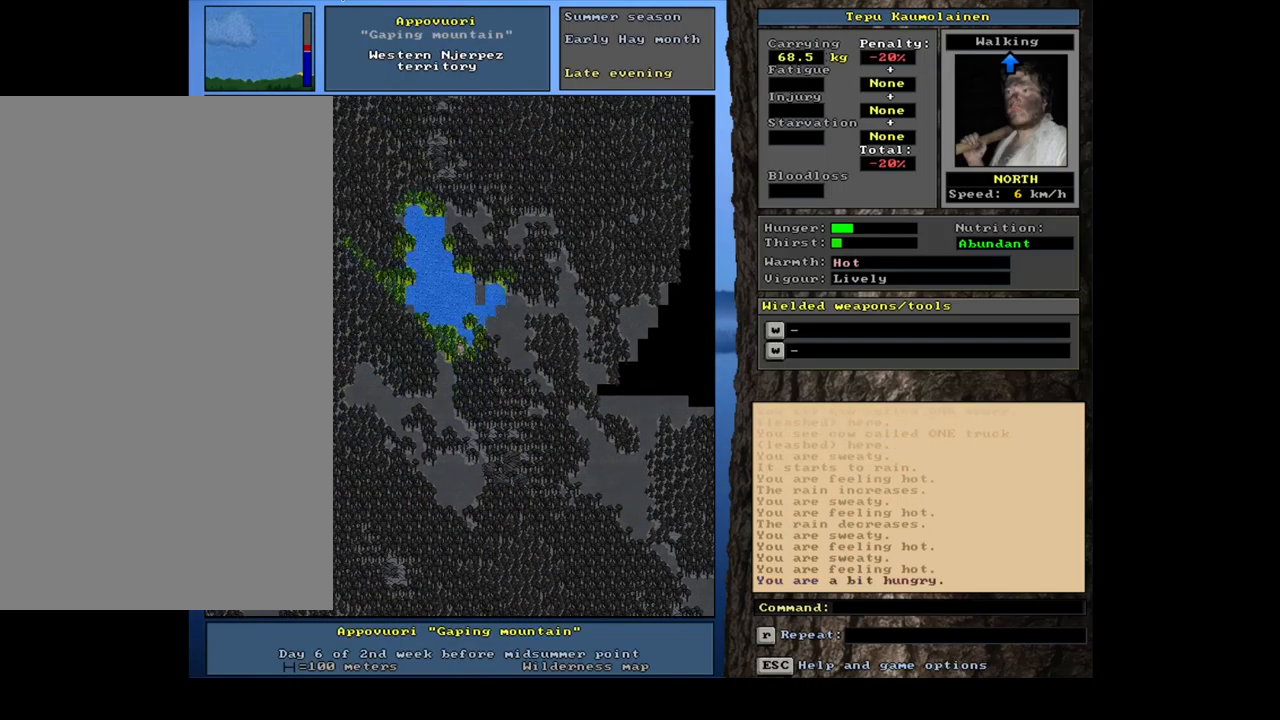
{"keys": ["ctrl_l"], "mouse": [], "events": [[100, "num7", "down"], [184, "num7", "up"]]}
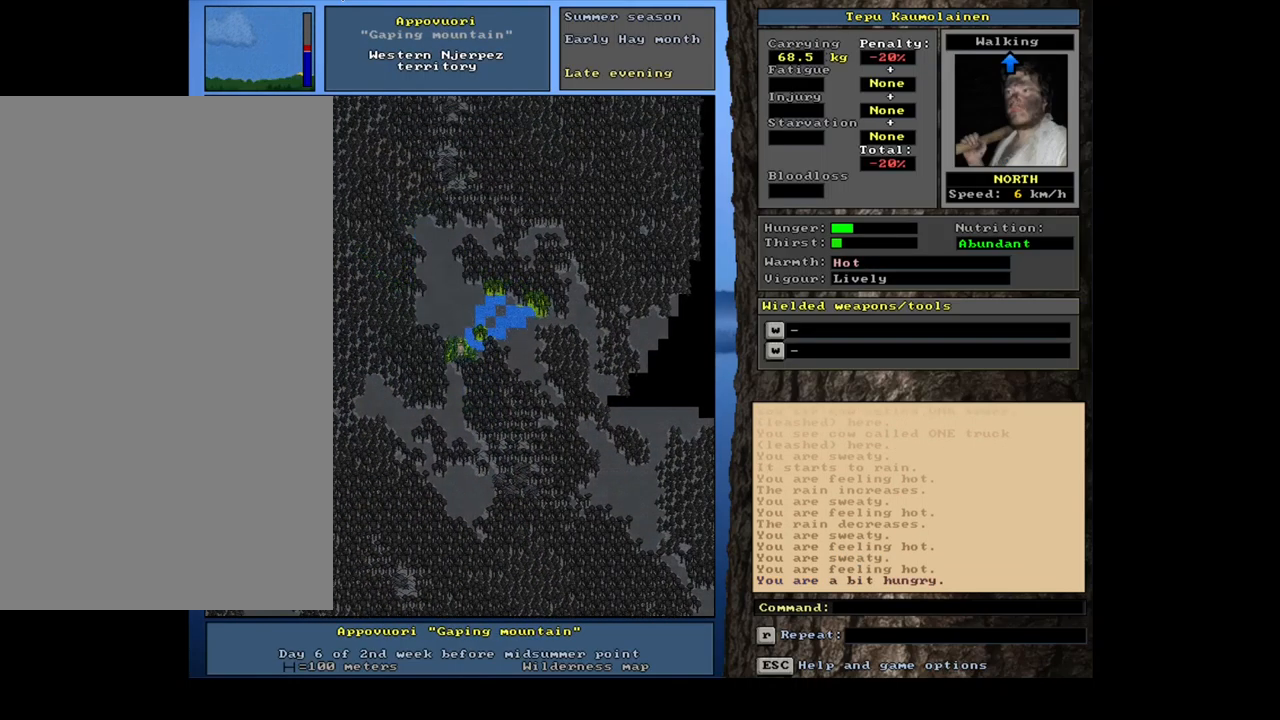
{"keys": ["ctrl_l"], "mouse": [], "events": [[34, "num4", "down"], [167, "num4", "up"], [317, "num7", "down"], [434, "num7", "up"]]}
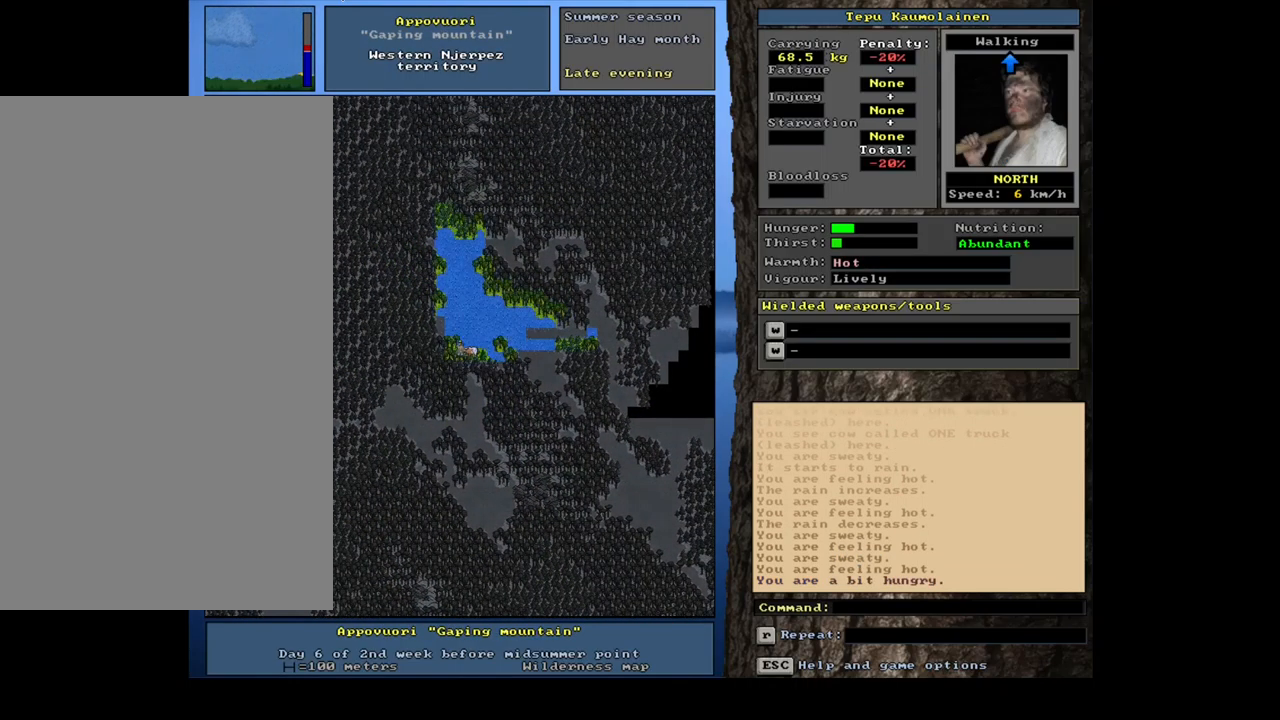
{"keys": ["ctrl_l"], "mouse": [], "events": [[67, "num7", "down"], [150, "num7", "up"], [250, "num7", "down"], [317, "num7", "up"]]}
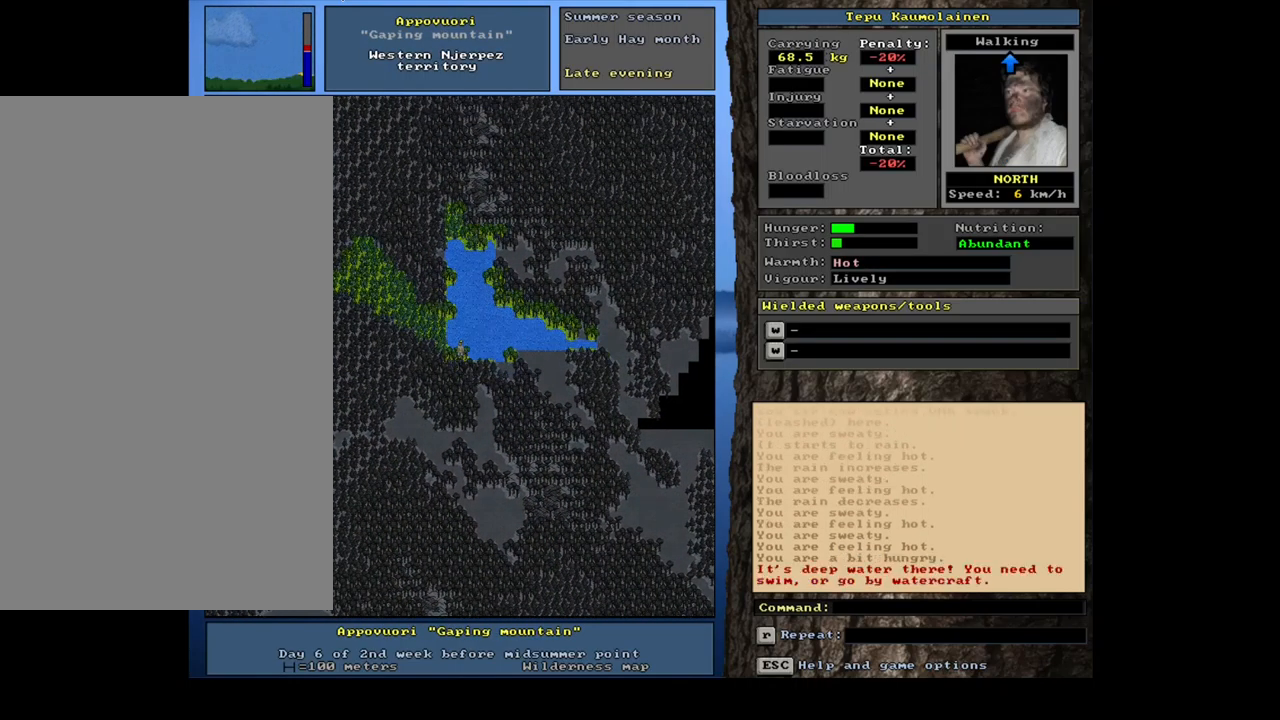
{"keys": ["ctrl_l"], "mouse": [], "events": [[100, "num4", "down"], [200, "num4", "up"], [317, "num7", "down"], [400, "num7", "up"]]}
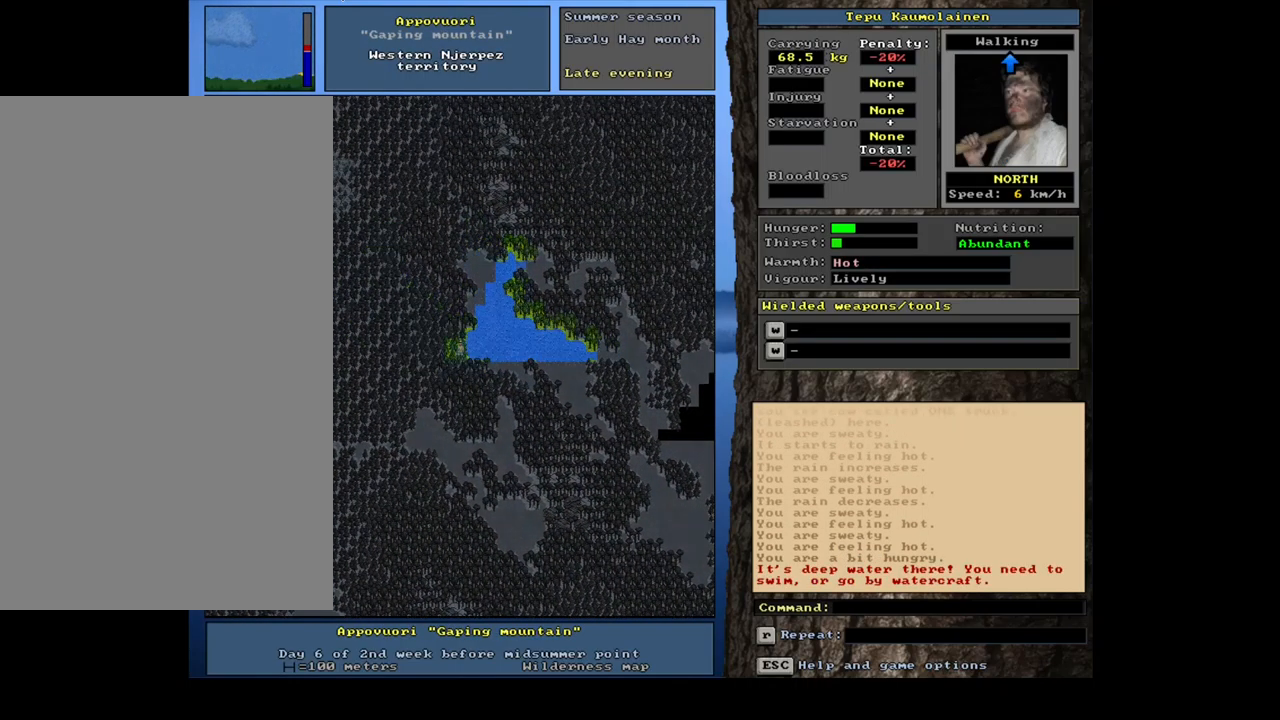
{"keys": ["ctrl_l", "num7"], "mouse": [], "events": [[17, "num7", "down"], [117, "num7", "up"], [201, "num8", "down"], [301, "num8", "up"], [417, "num7", "down"]]}
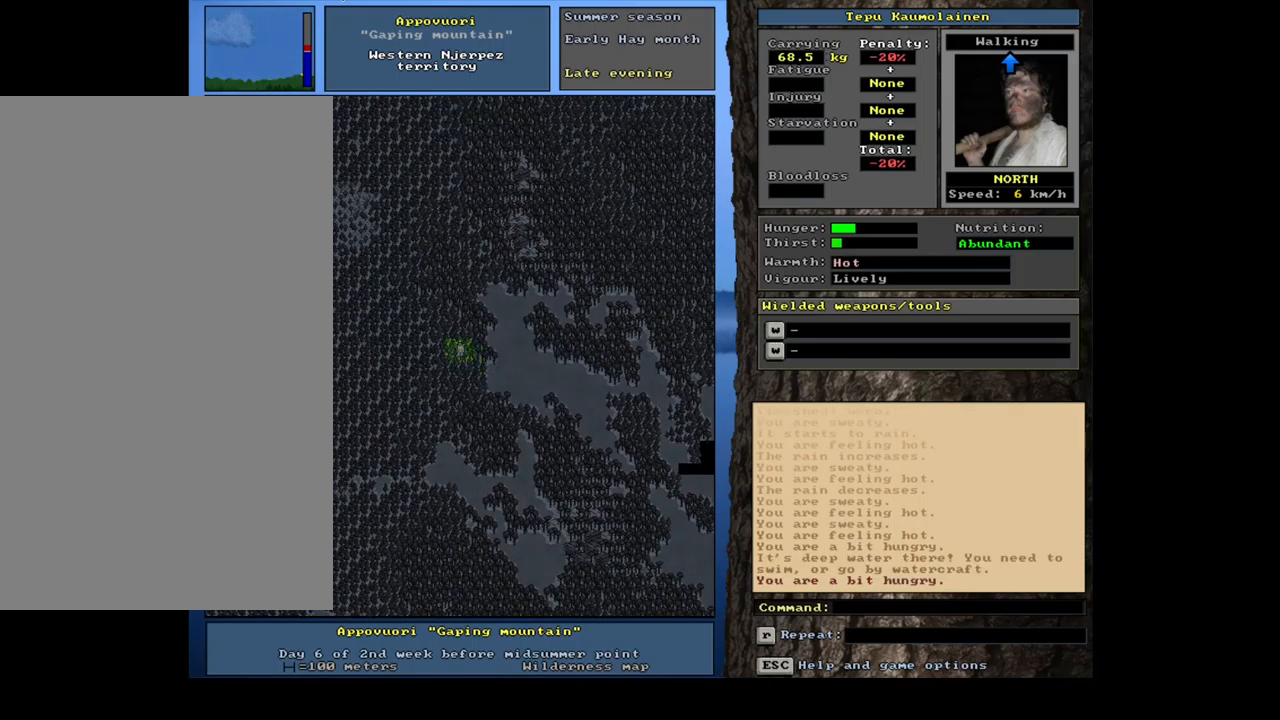
{"keys": ["ctrl_l"], "mouse": [], "events": [[33, "num7", "up"], [117, "num8", "down"], [233, "num8", "up"], [317, "num8", "down"], [400, "num8", "up"]]}
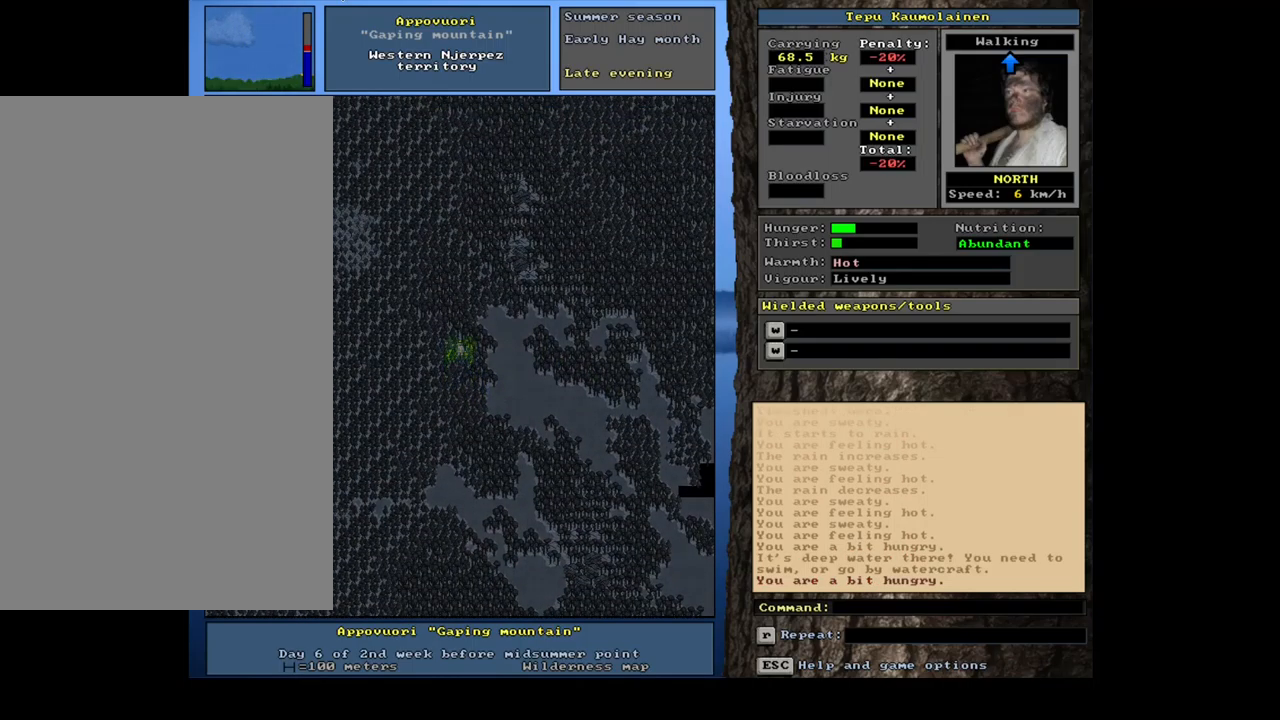
{"keys": [], "mouse": [], "events": [[17, "num8", "down"], [50, "num8", "up"], [200, "ctrl_l", "up"]]}
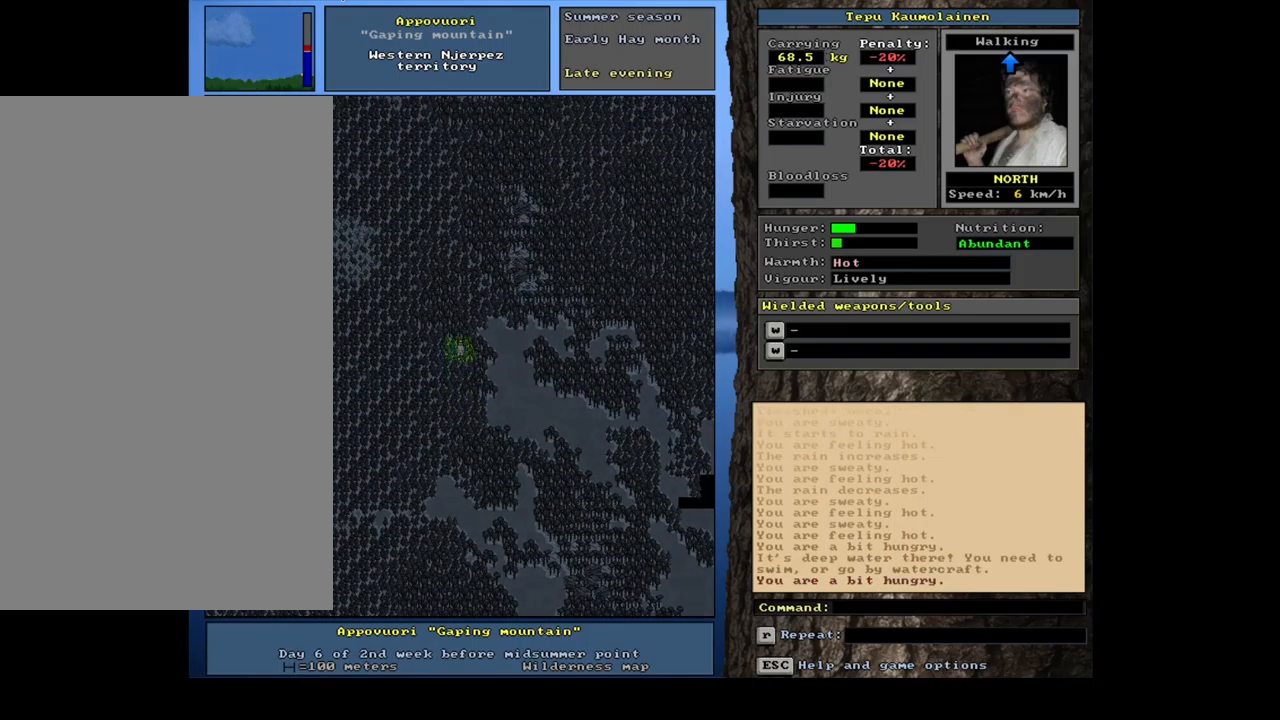
{"keys": [], "mouse": [], "events": [[200, "f6", "down"], [283, "f6", "up"]]}
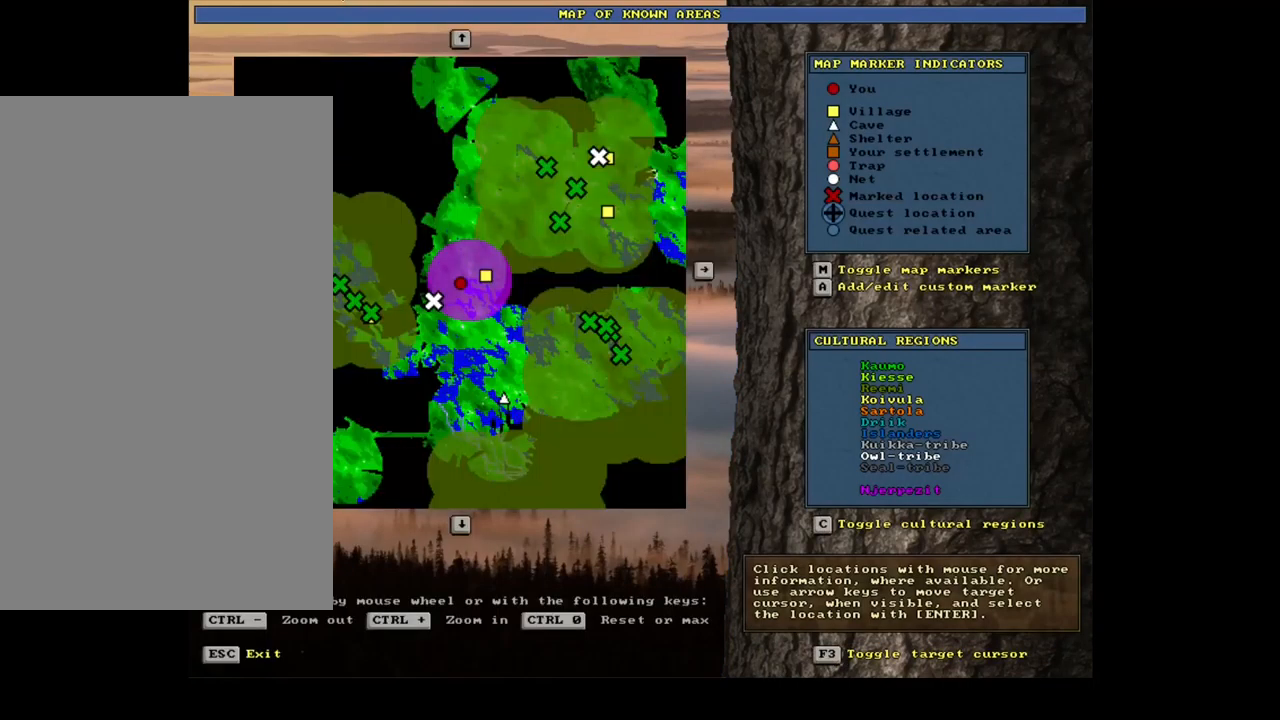
{"keys": [], "mouse": [], "events": []}
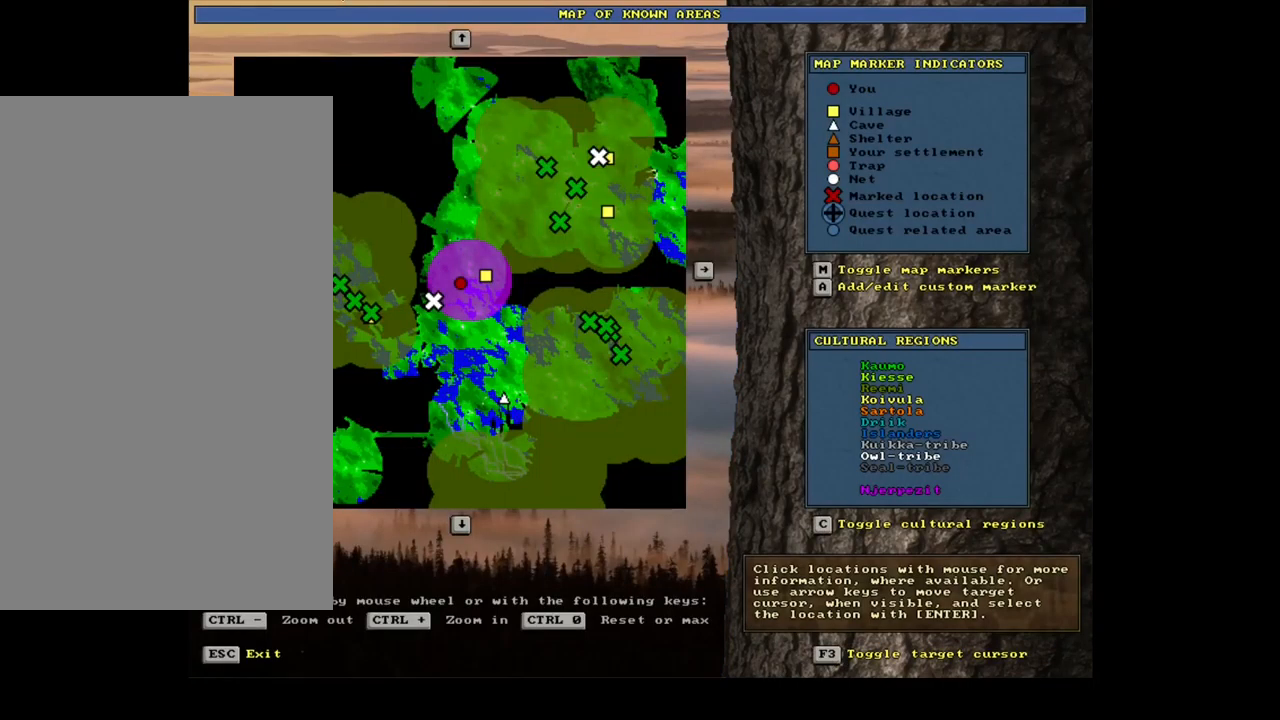
{"keys": [], "mouse": [], "events": [[317, "escape", "down"], [417, "escape", "up"]]}
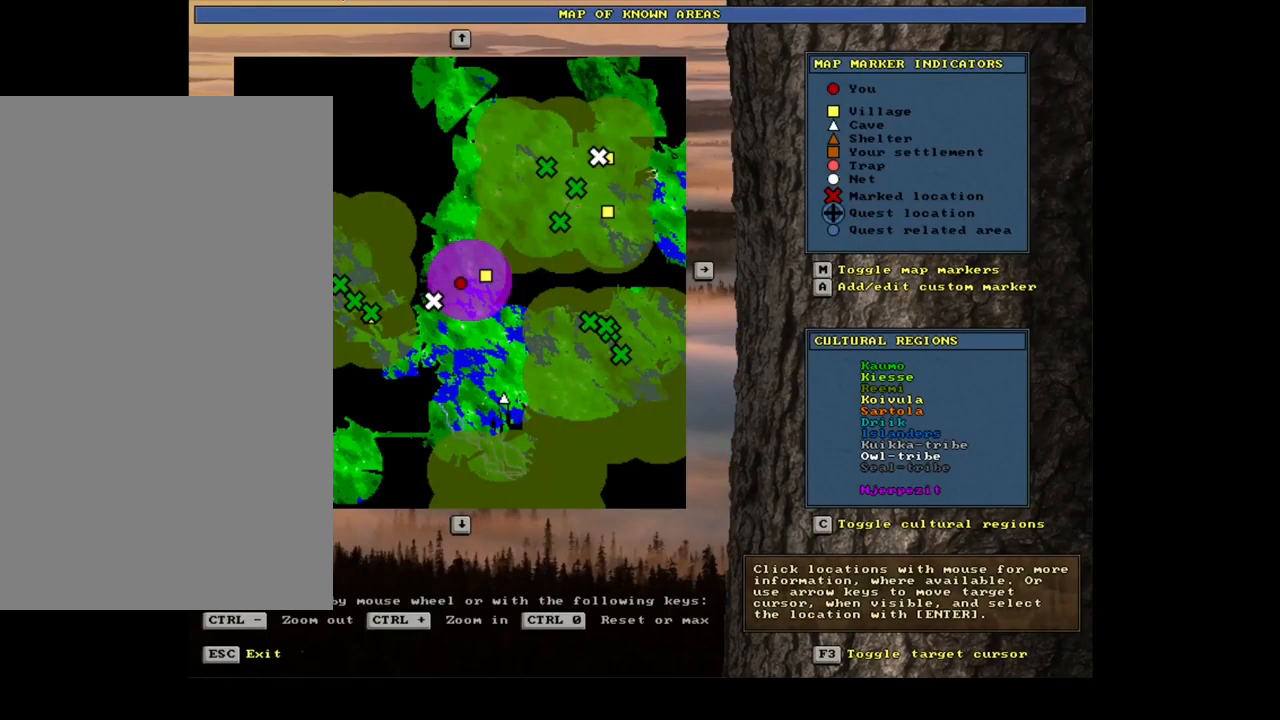
{"keys": [], "mouse": [], "events": []}
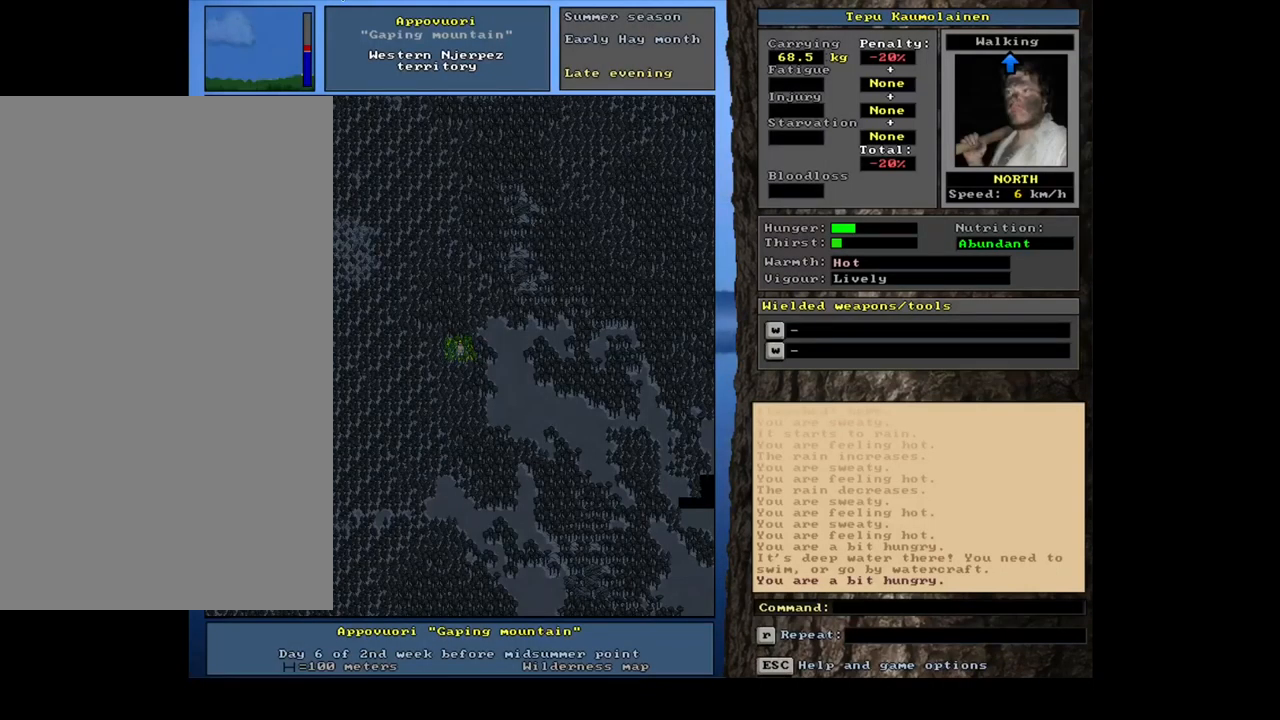
{"keys": [], "mouse": [], "events": [[333, "num6", "down"], [433, "num6", "up"]]}
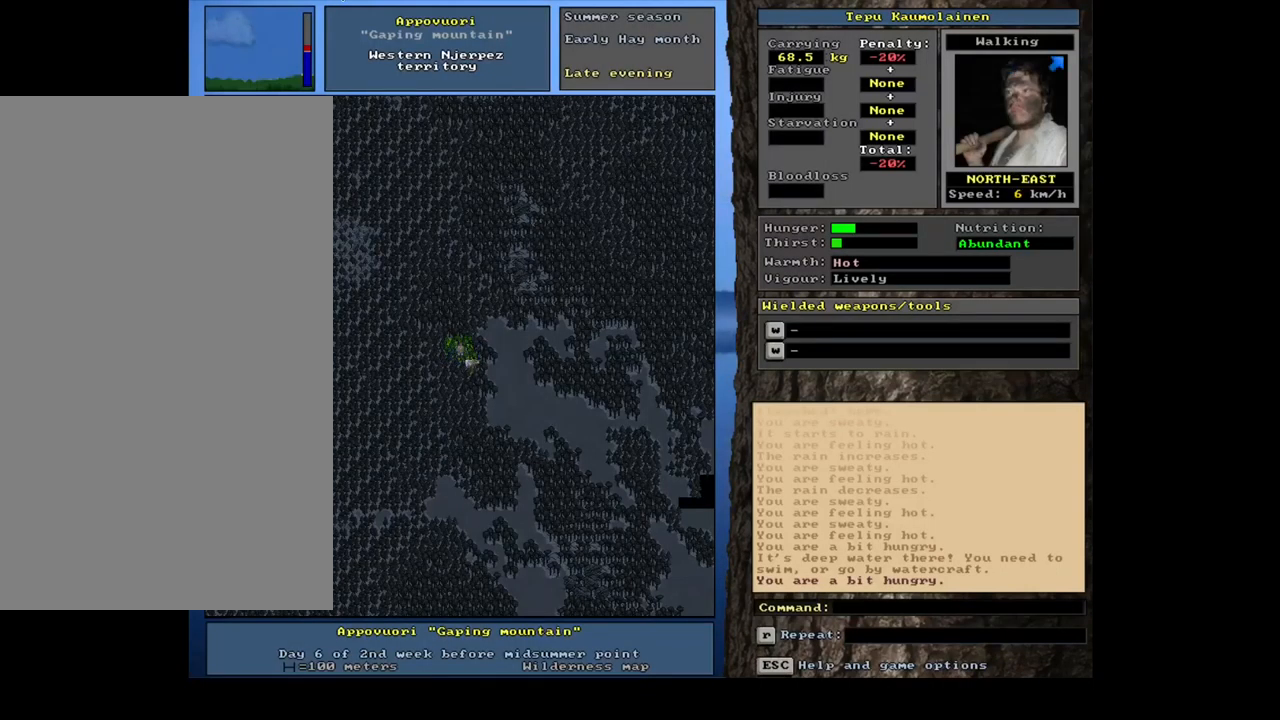
{"keys": [], "mouse": [], "events": [[283, "num6", "down"], [383, "num6", "up"]]}
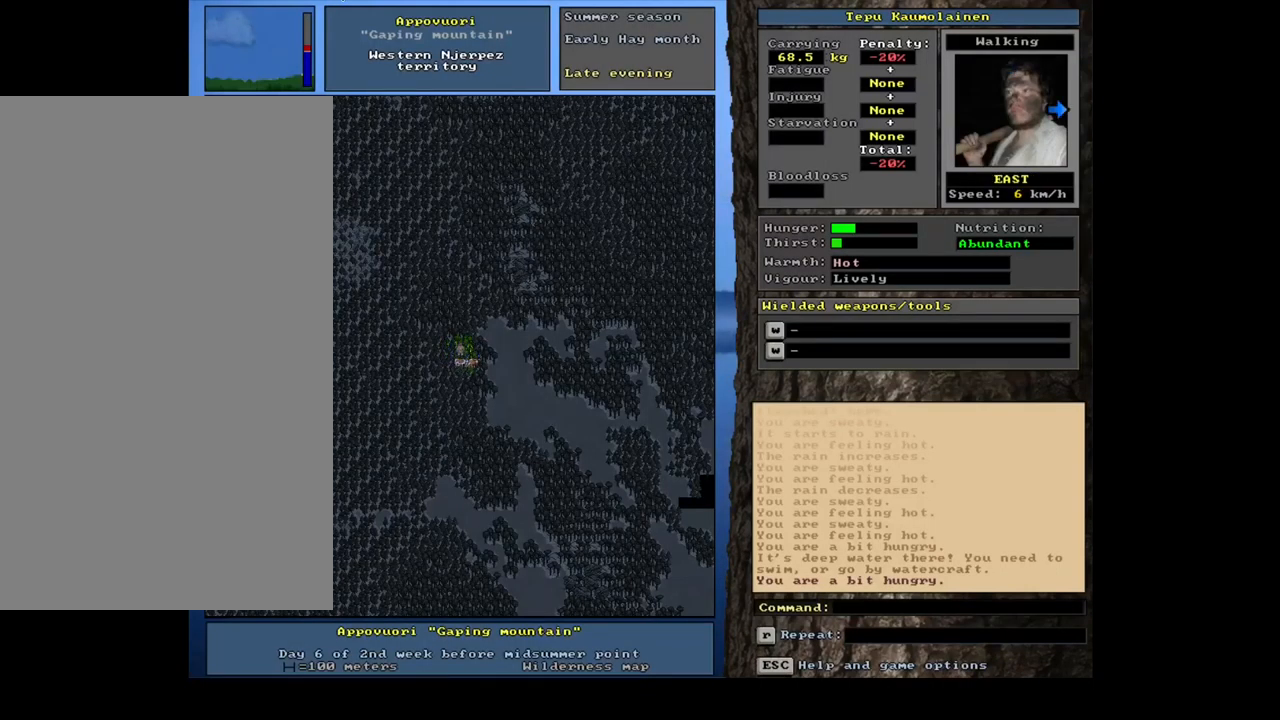
{"keys": ["ctrl_l", "num8"], "mouse": [], "events": [[267, "ctrl_l", "down"], [450, "num8", "down"]]}
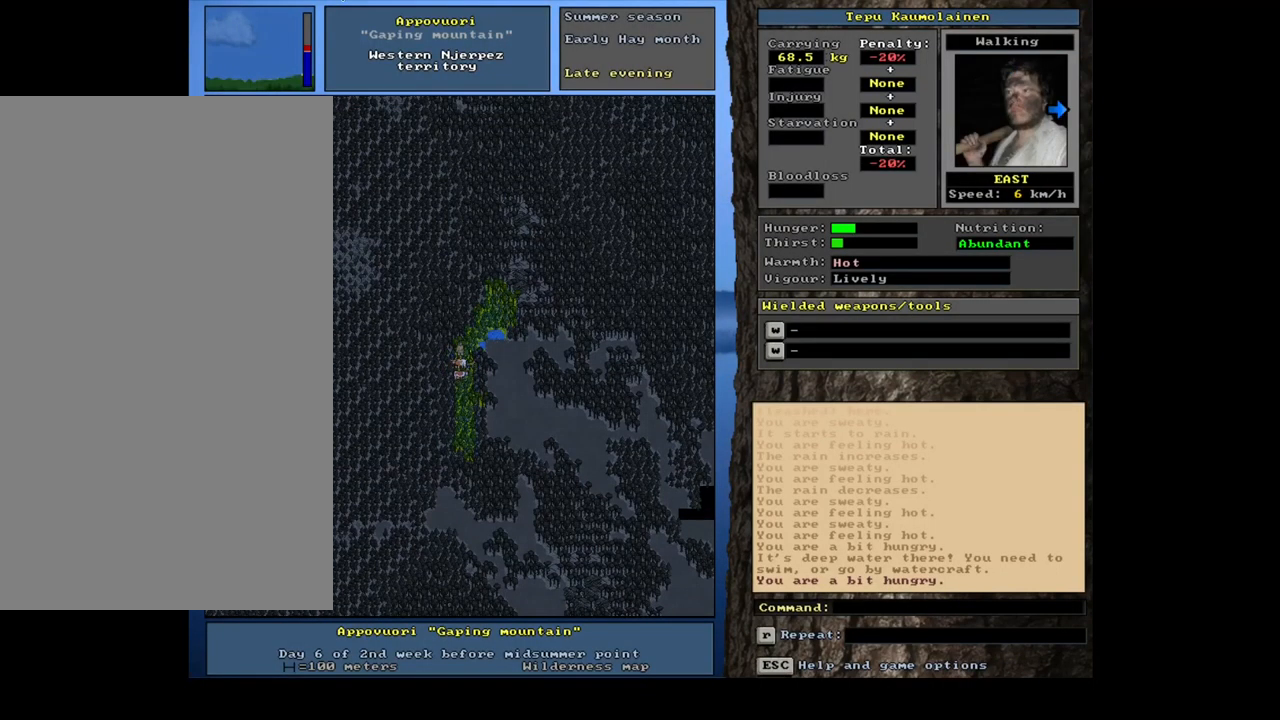
{"keys": ["ctrl_l"], "mouse": [], "events": [[83, "num8", "up"], [200, "num8", "down"], [300, "num8", "up"], [334, "num9", "down"], [467, "num9", "up"]]}